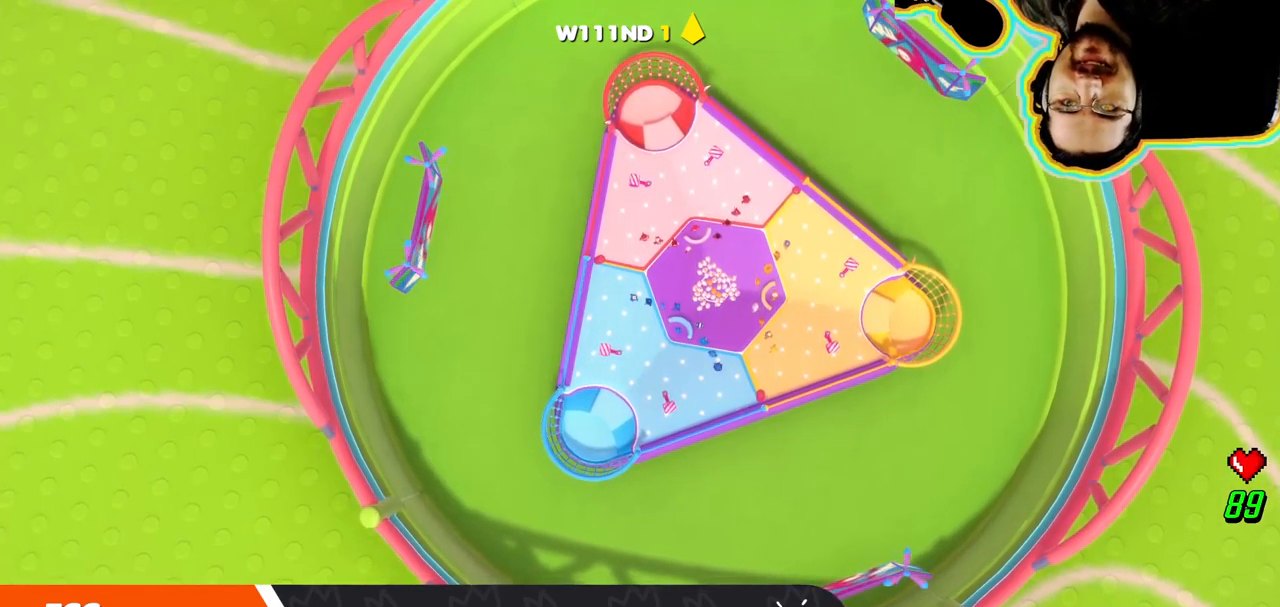
Gameplay with a controller (PlayStation layout); each line is a JSON object with the inputs held at the frame after it. "button_events" lists button changes between this image and that frame as [ms after this image, input, new state], when the widget could be followed in between (sticks are given only as held states). Not read: DPAD_DOWN DPAD_LEFT DPAD_RIGHT DPAD_UP L3 R3 SELECT START.
{"buttons": [], "left_stick": "up", "right_stick": "center"}
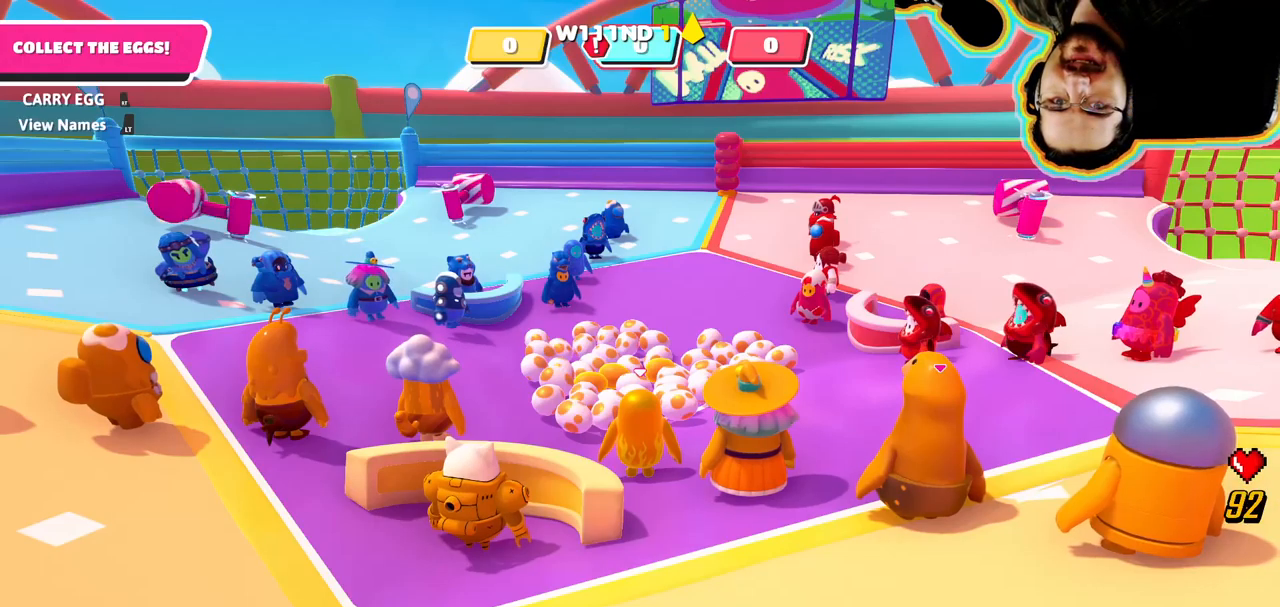
{"buttons": [], "left_stick": "up", "right_stick": "down", "button_events": []}
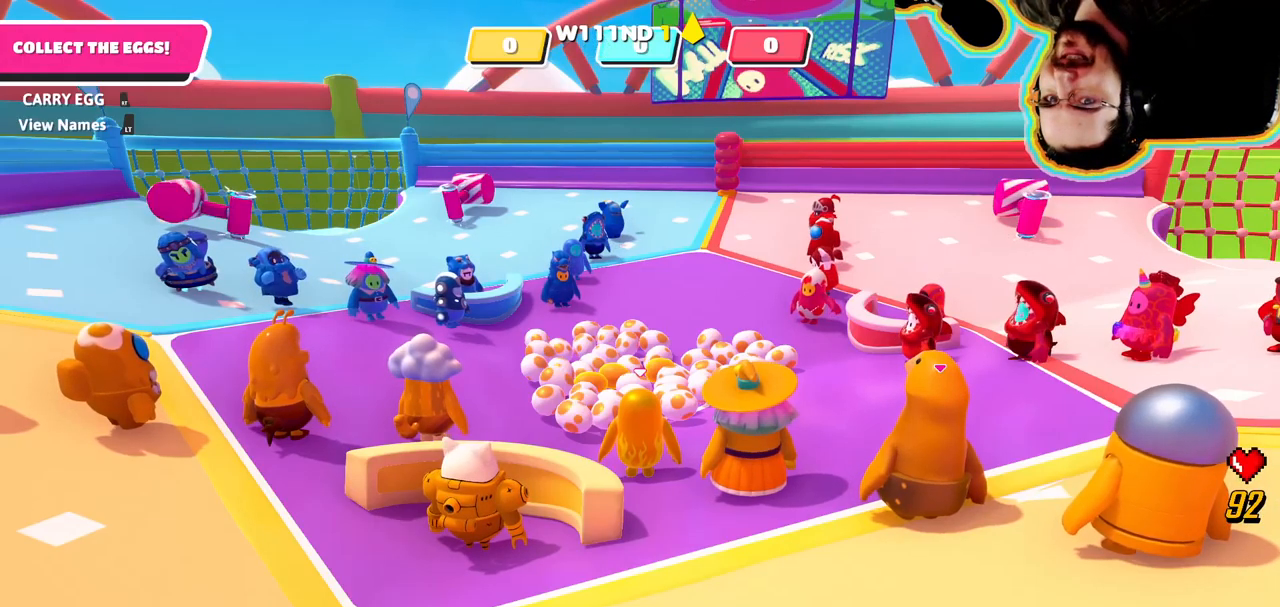
{"buttons": [], "left_stick": "up", "right_stick": "down-left", "button_events": []}
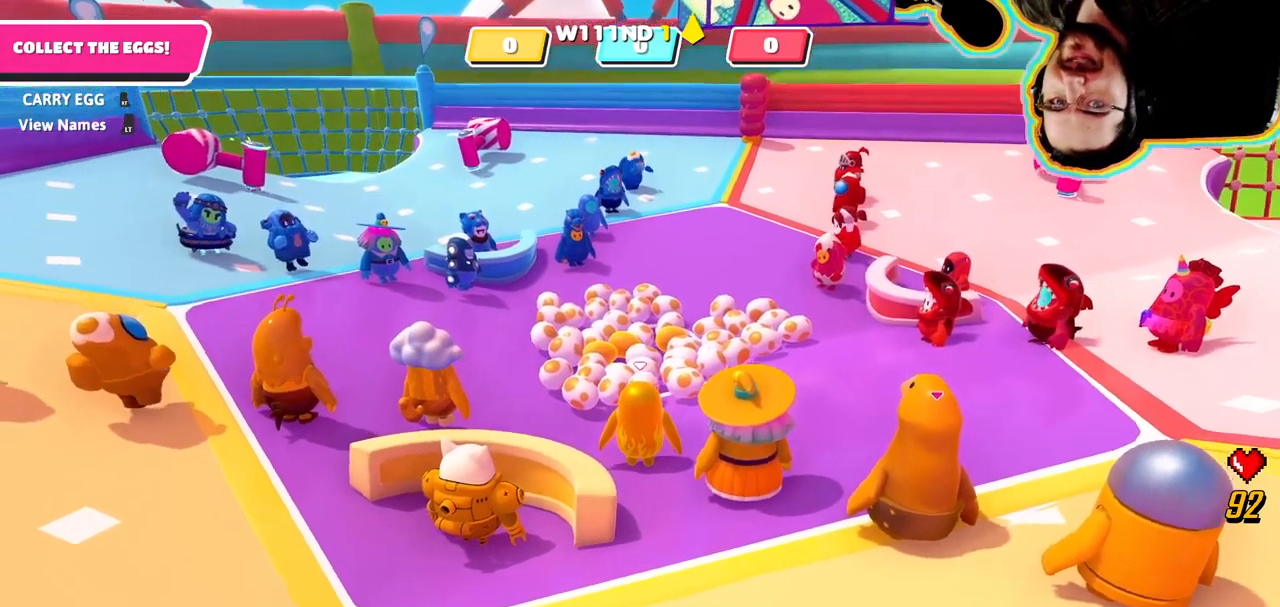
{"buttons": [], "left_stick": "up", "right_stick": "center", "button_events": []}
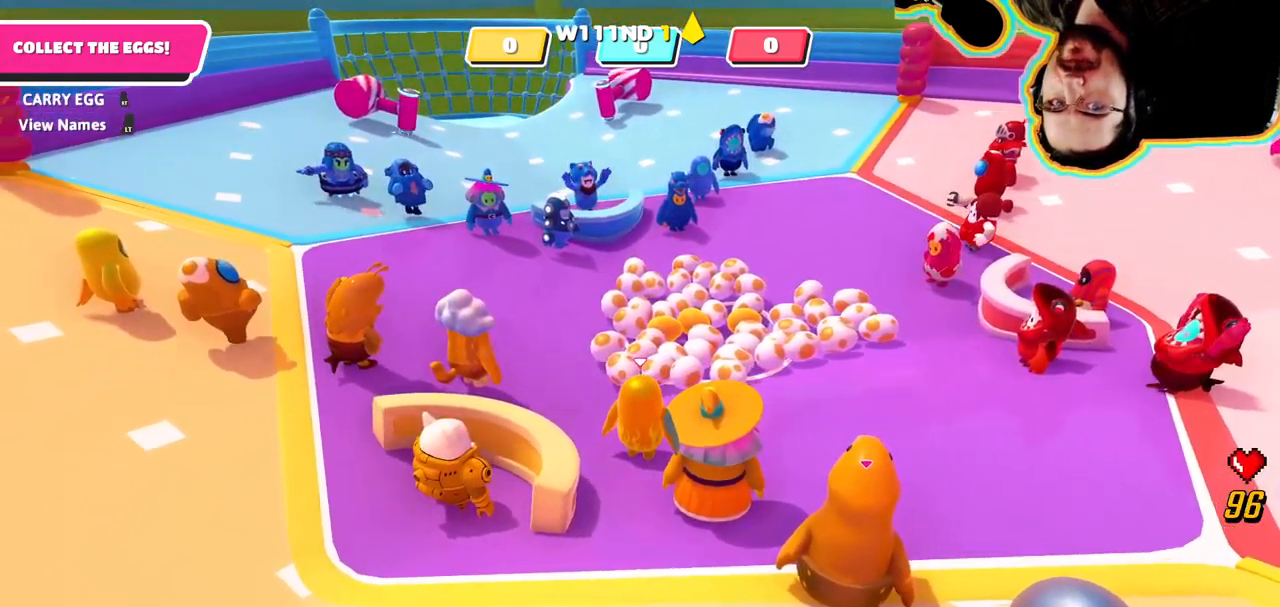
{"buttons": [], "left_stick": "up-right", "right_stick": "down-left", "button_events": []}